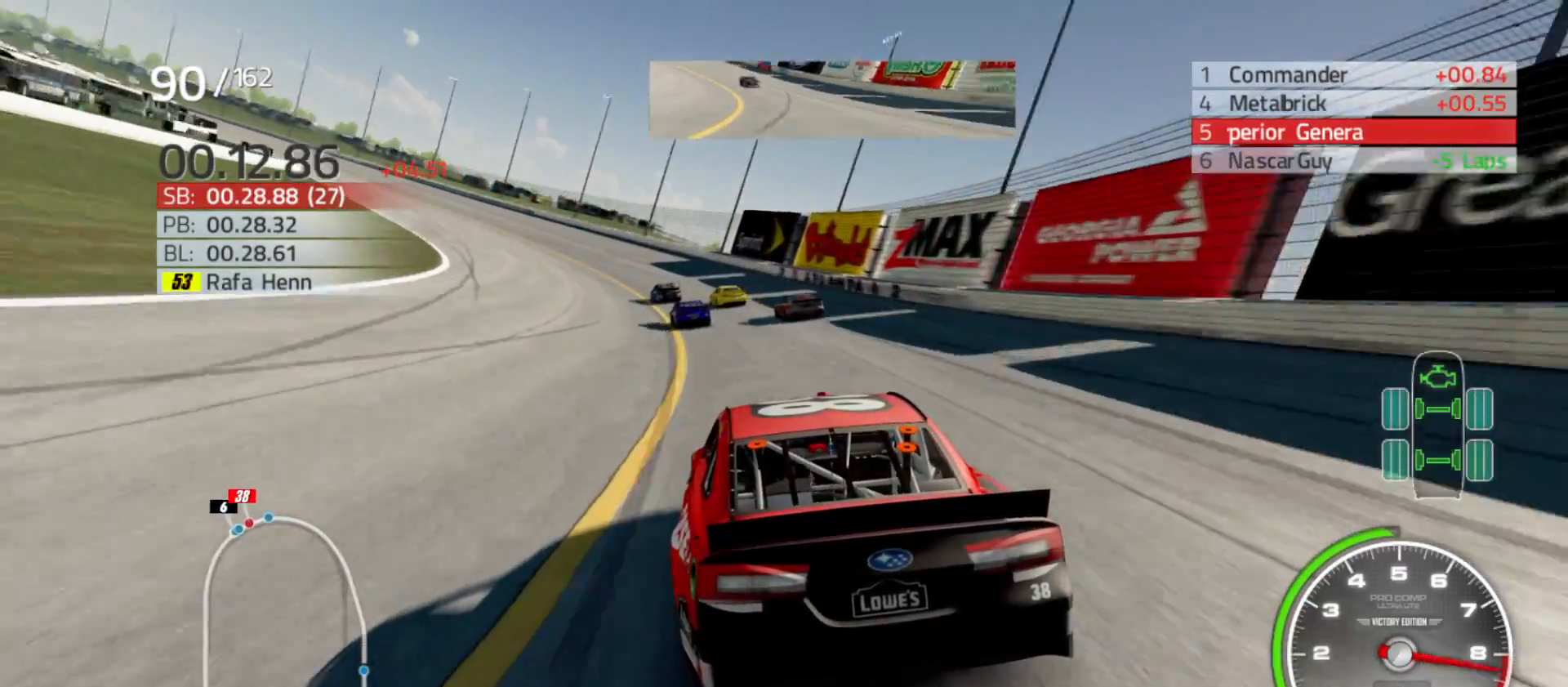
Gameplay with a controller (Xbox layout); each line is a JSON object with the inputs held at the frame after it. "events" lists button and stick changes between this image and that frame as [ms after this image, input, new state], when the widget could be followed in between.
{"buttons": ["R2"], "left_stick": "left", "right_stick": "center", "events": []}
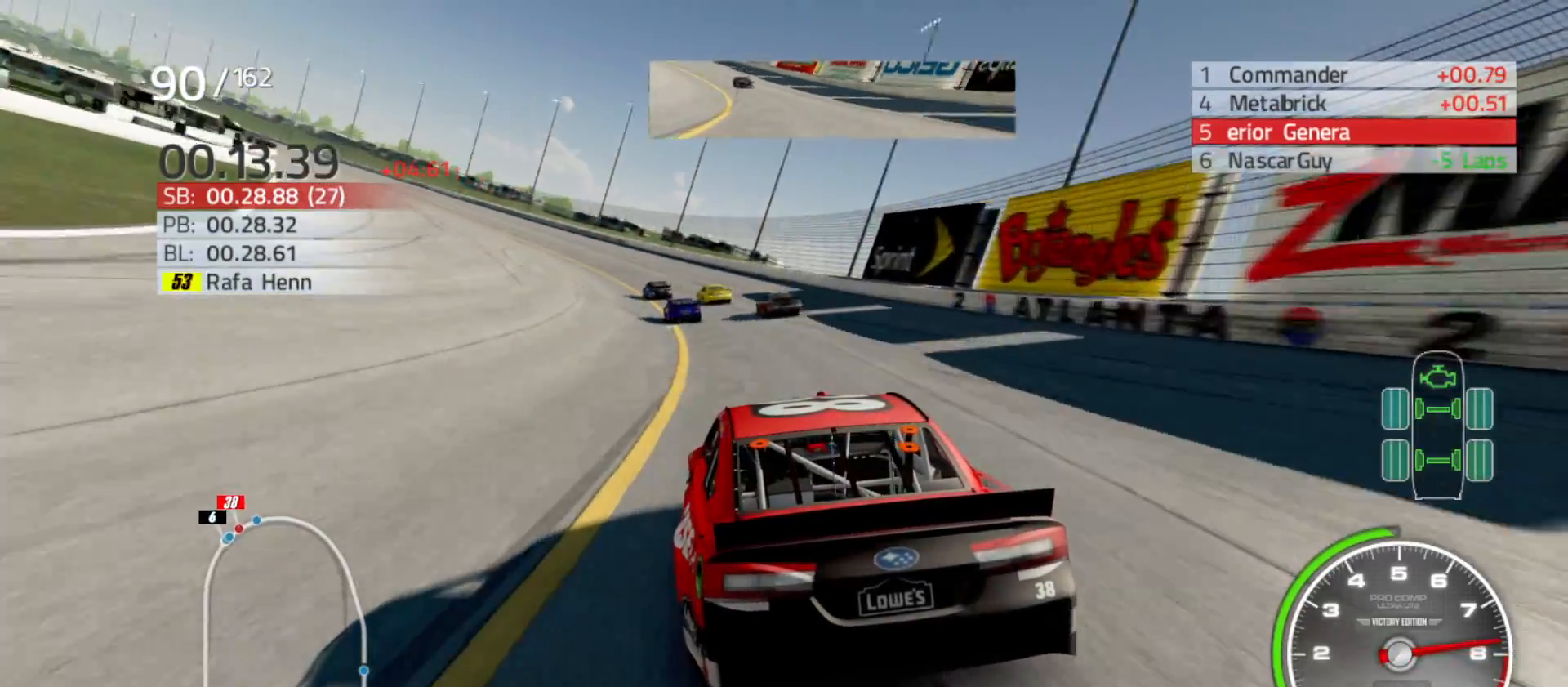
{"buttons": ["R2"], "left_stick": "left", "right_stick": "center", "events": []}
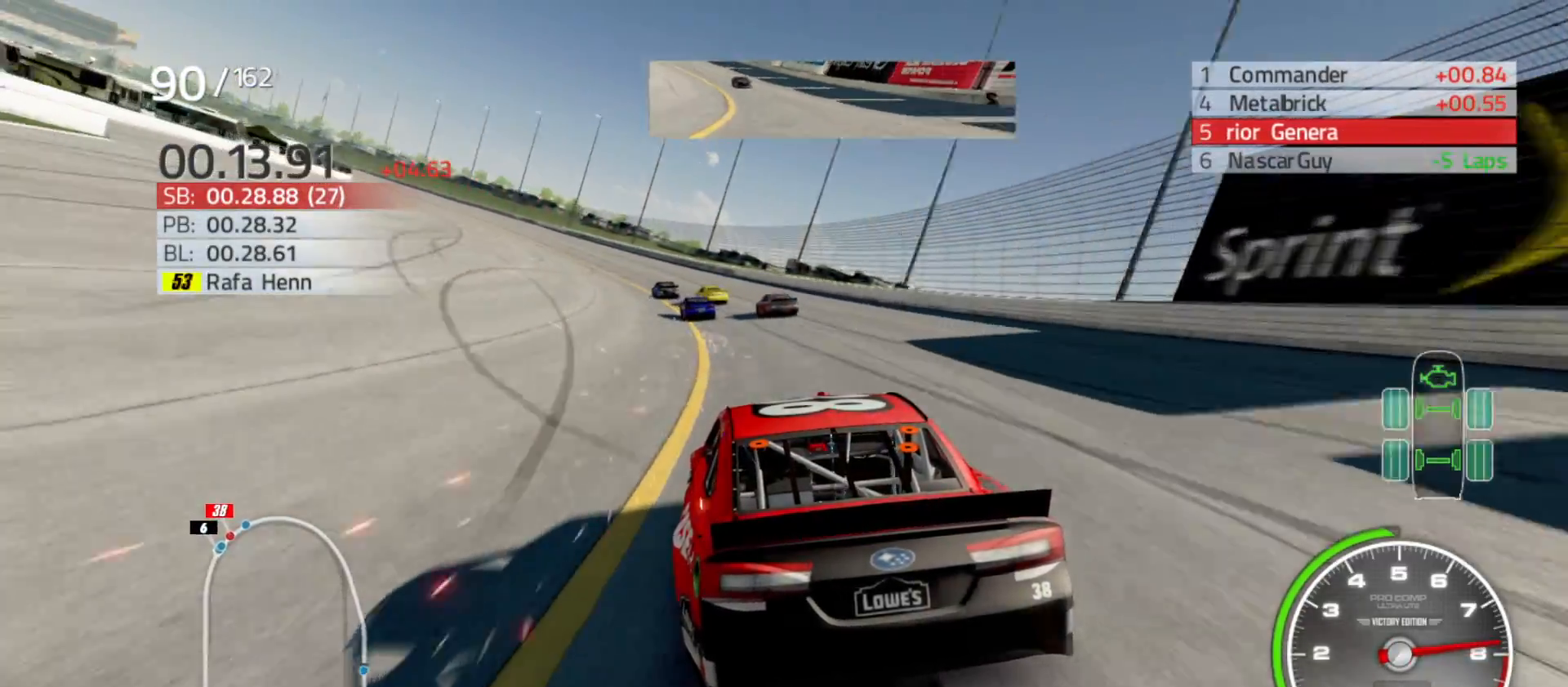
{"buttons": ["R2"], "left_stick": "left", "right_stick": "center", "events": [[200, "left_stick", "center"], [267, "left_stick", "left"]]}
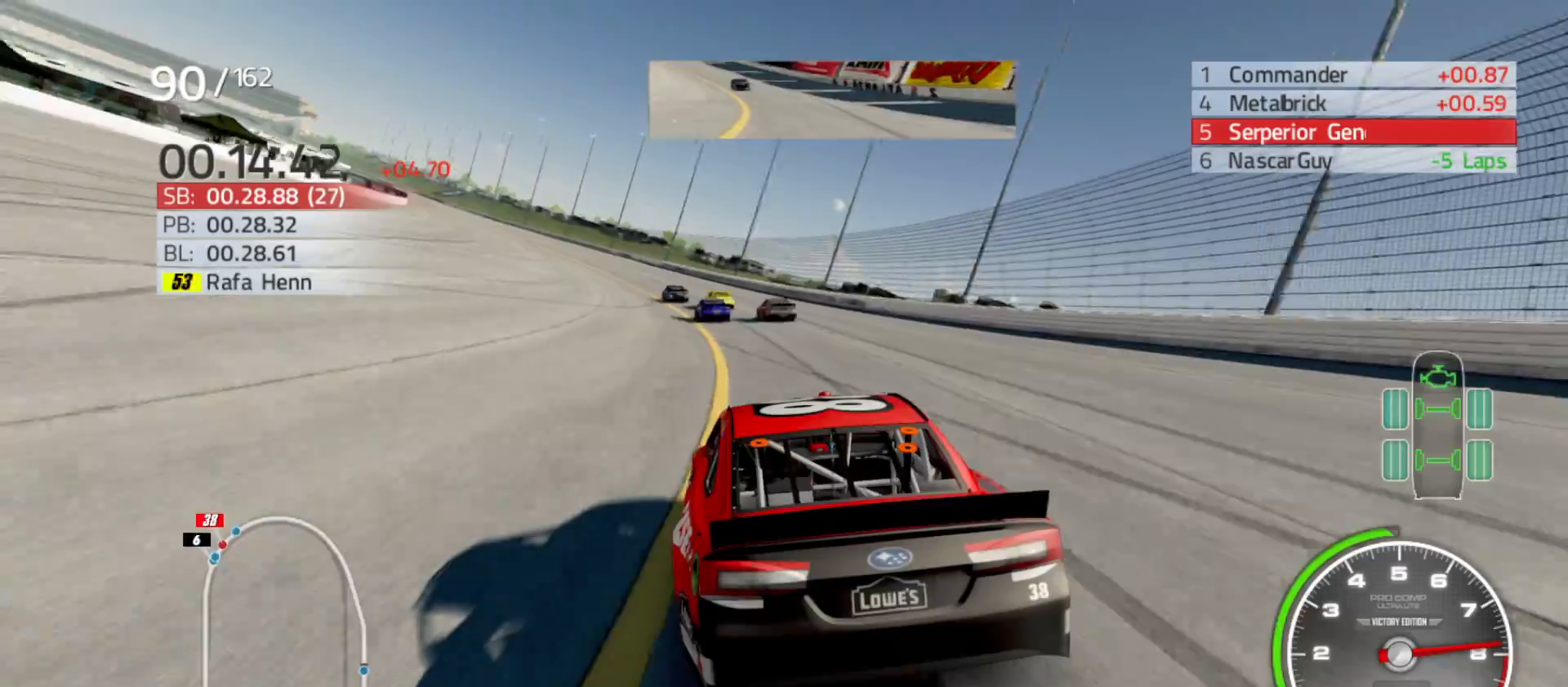
{"buttons": ["R2"], "left_stick": "left", "right_stick": "center", "events": []}
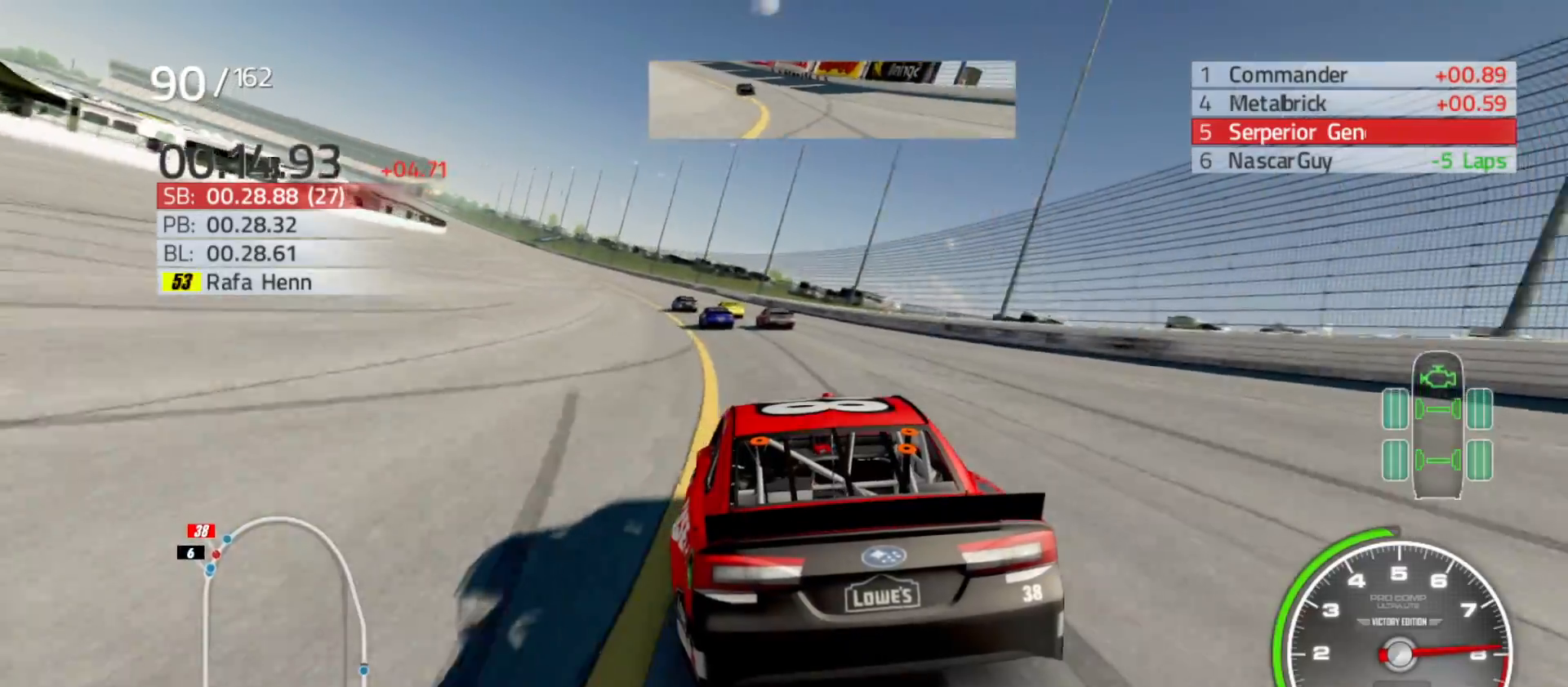
{"buttons": ["R2"], "left_stick": "left", "right_stick": "center", "events": [[417, "left_stick", "center"], [483, "left_stick", "left"]]}
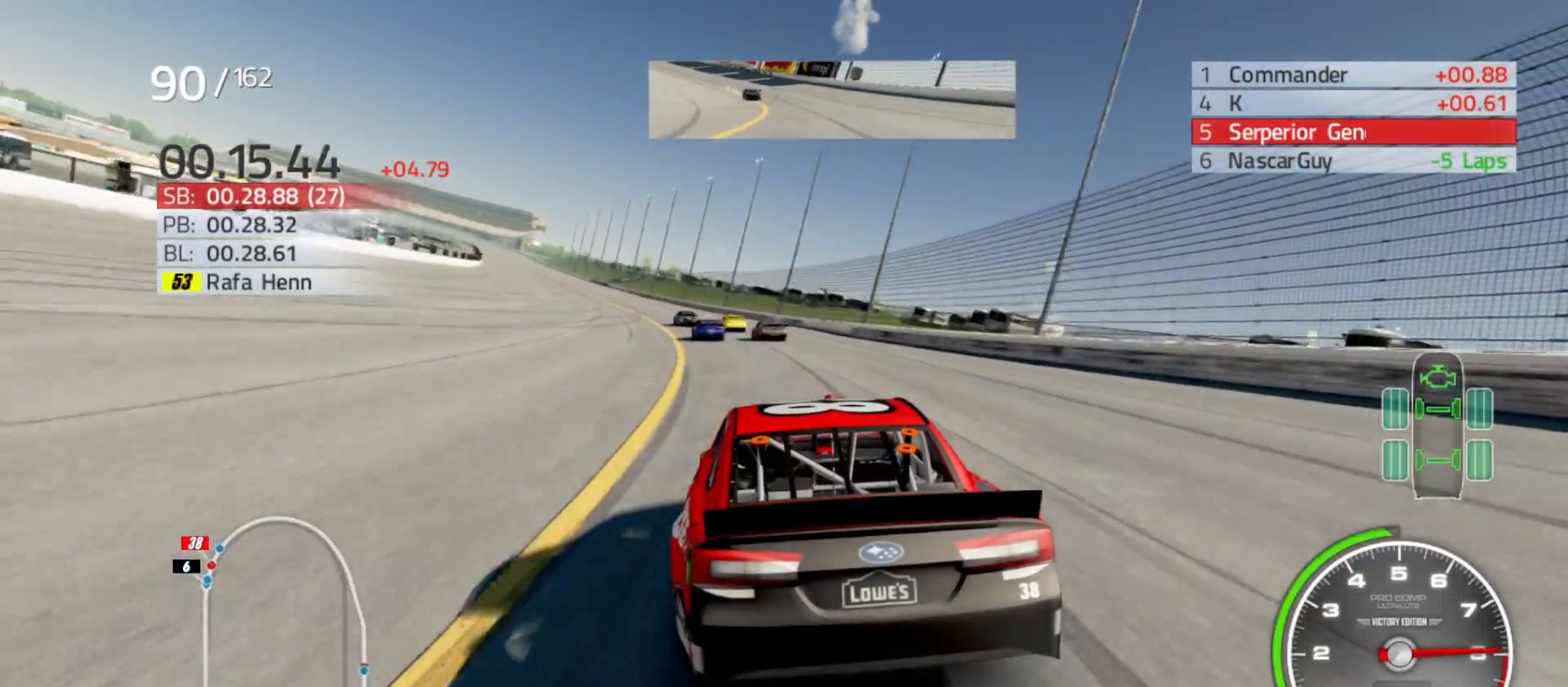
{"buttons": ["R2"], "left_stick": "left", "right_stick": "center", "events": [[267, "left_stick", "center"], [317, "left_stick", "left"]]}
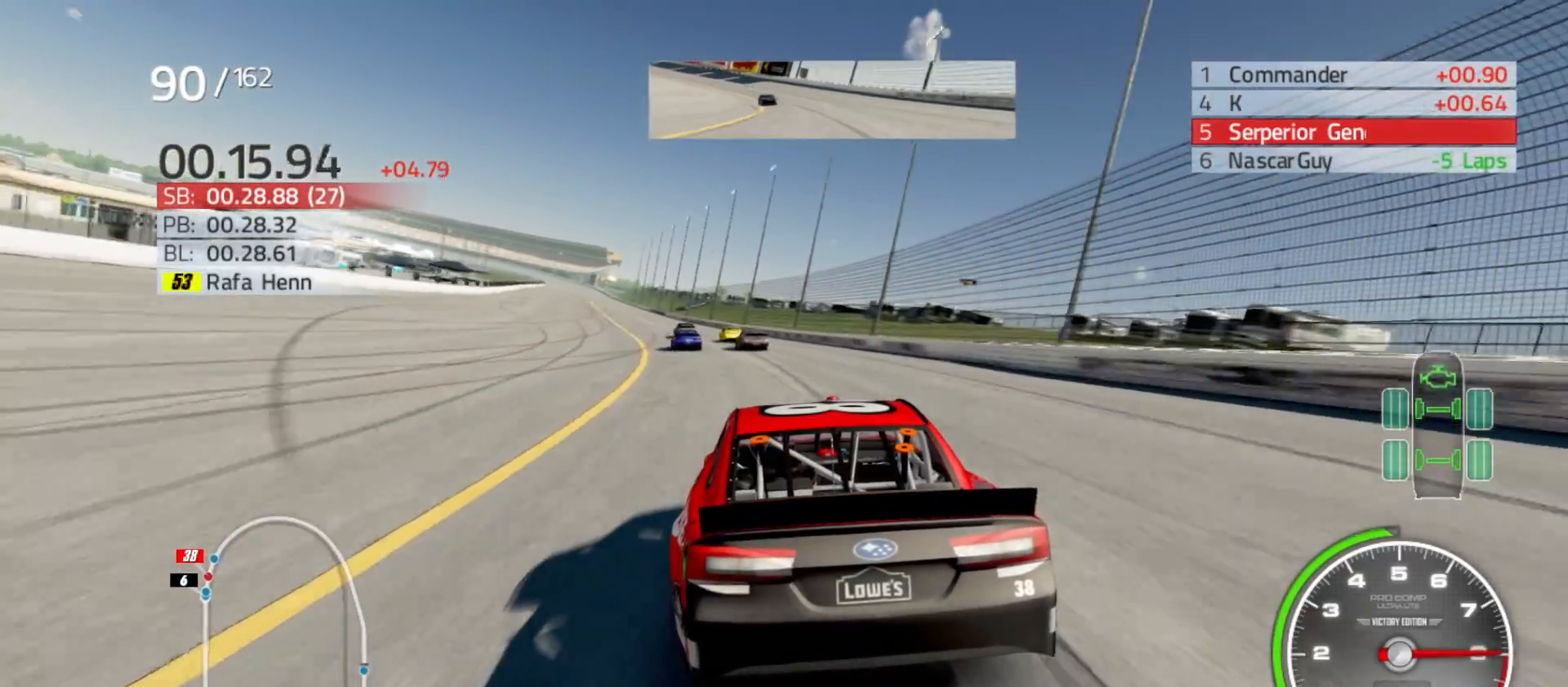
{"buttons": ["R2"], "left_stick": "center", "right_stick": "center", "events": [[83, "left_stick", "center"], [183, "left_stick", "left"], [467, "left_stick", "center"]]}
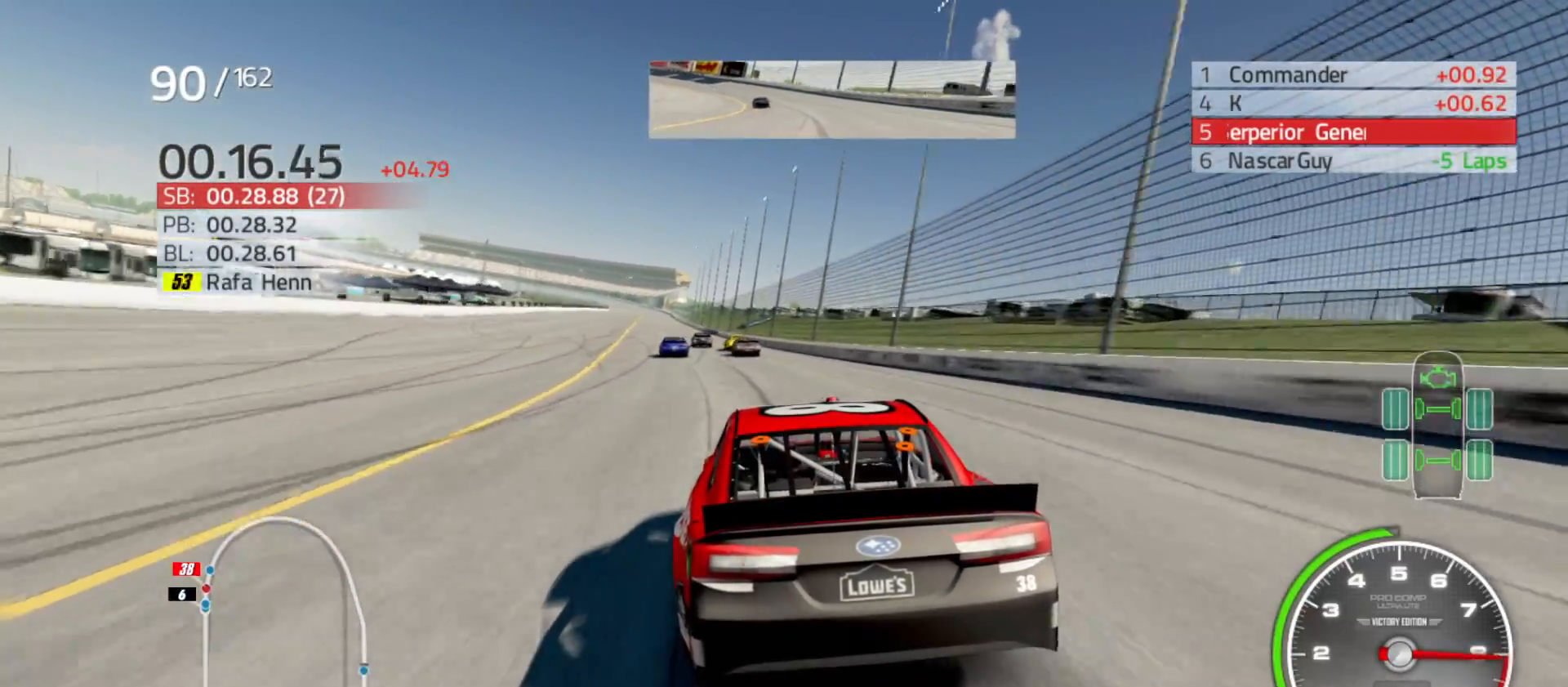
{"buttons": ["R2"], "left_stick": "left", "right_stick": "center", "events": [[17, "left_stick", "left"], [233, "left_stick", "center"], [383, "left_stick", "left"]]}
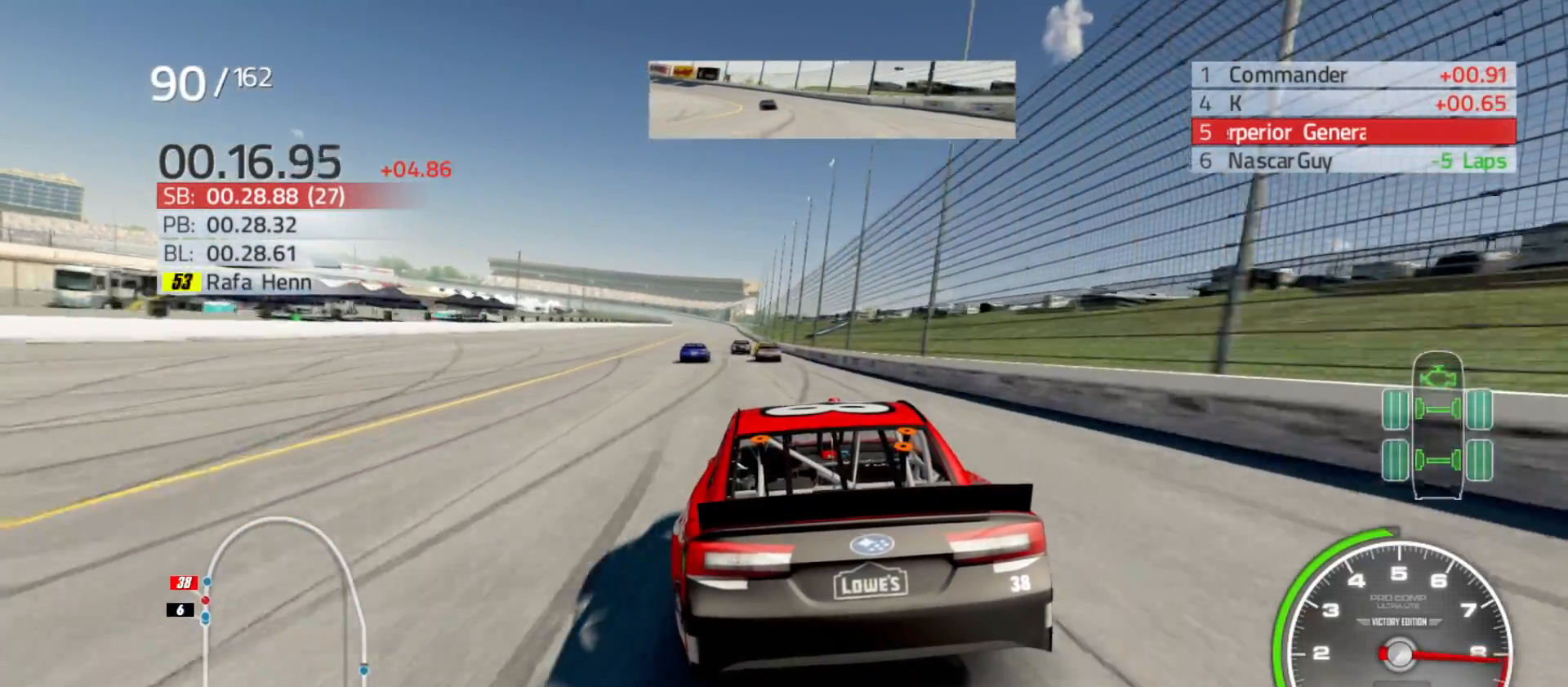
{"buttons": ["R2"], "left_stick": "center", "right_stick": "center", "events": [[33, "left_stick", "center"], [250, "left_stick", "left"], [400, "left_stick", "center"]]}
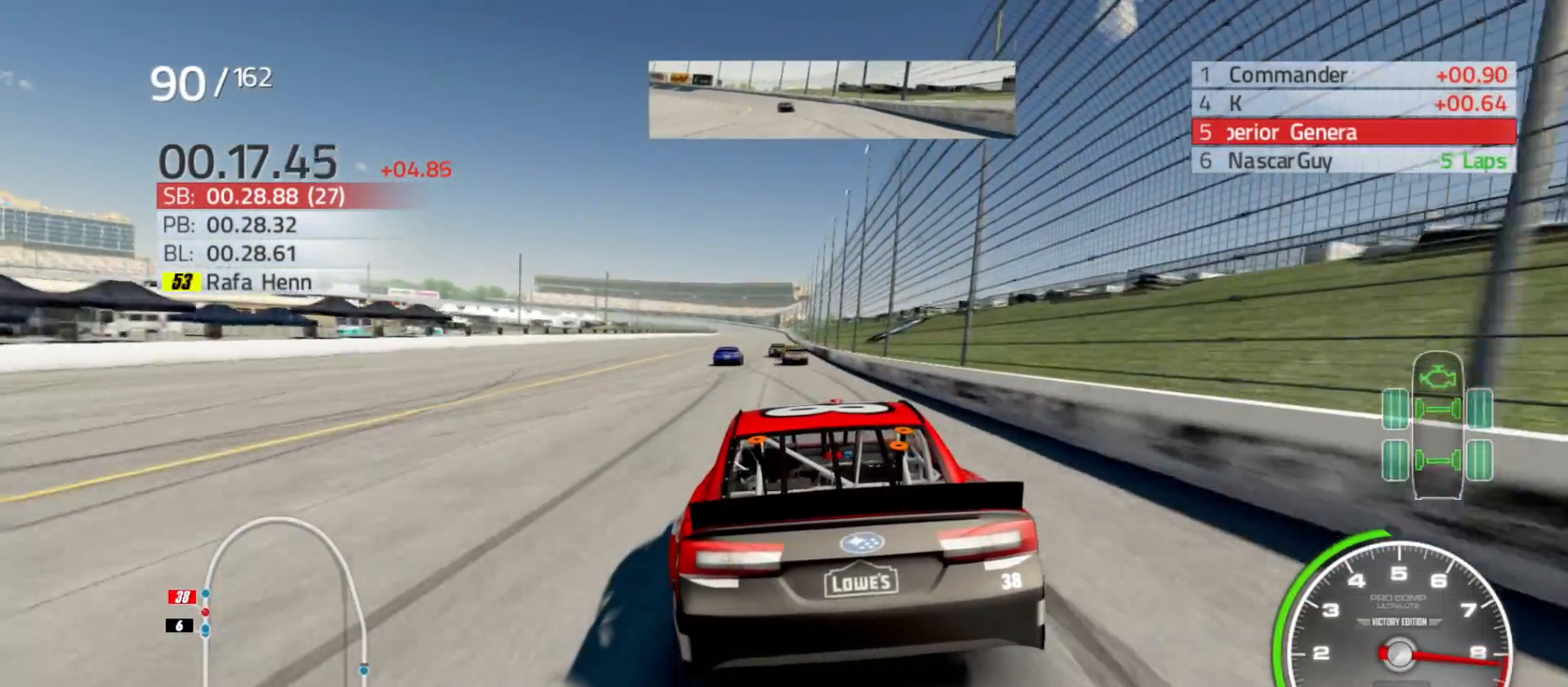
{"buttons": ["R2"], "left_stick": "center", "right_stick": "center", "events": [[317, "left_stick", "right"], [450, "left_stick", "center"]]}
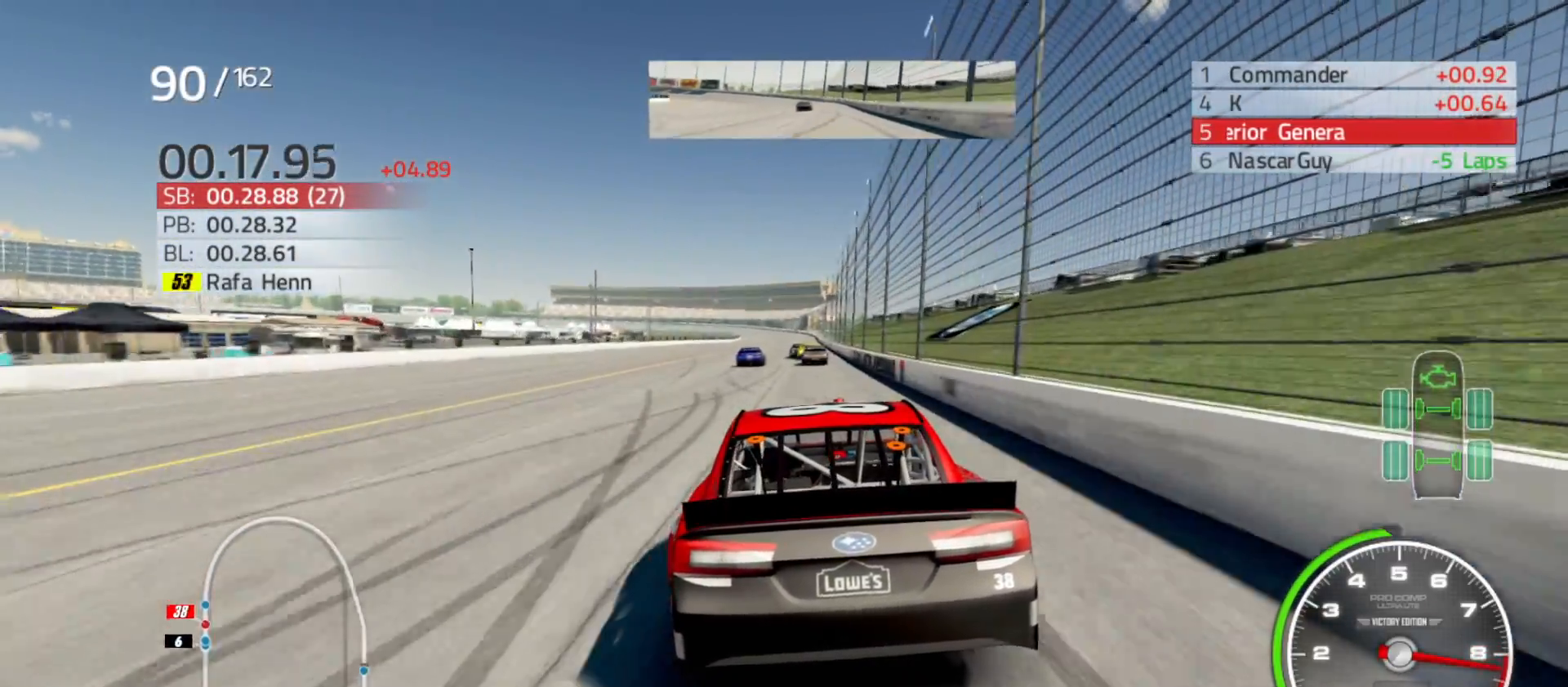
{"buttons": ["R2"], "left_stick": "right", "right_stick": "center", "events": [[400, "left_stick", "right"]]}
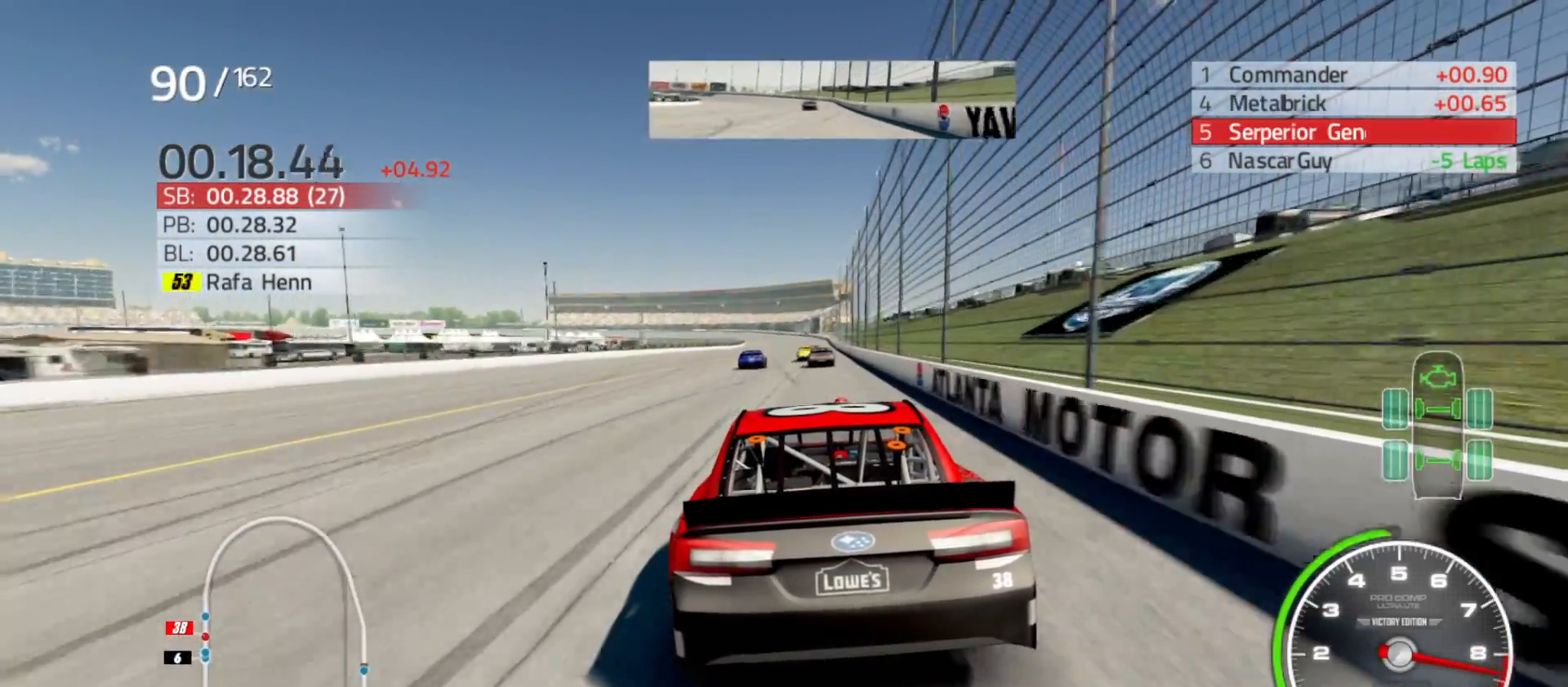
{"buttons": ["R2"], "left_stick": "center", "right_stick": "center", "events": [[50, "left_stick", "center"], [317, "left_stick", "right"], [483, "left_stick", "center"]]}
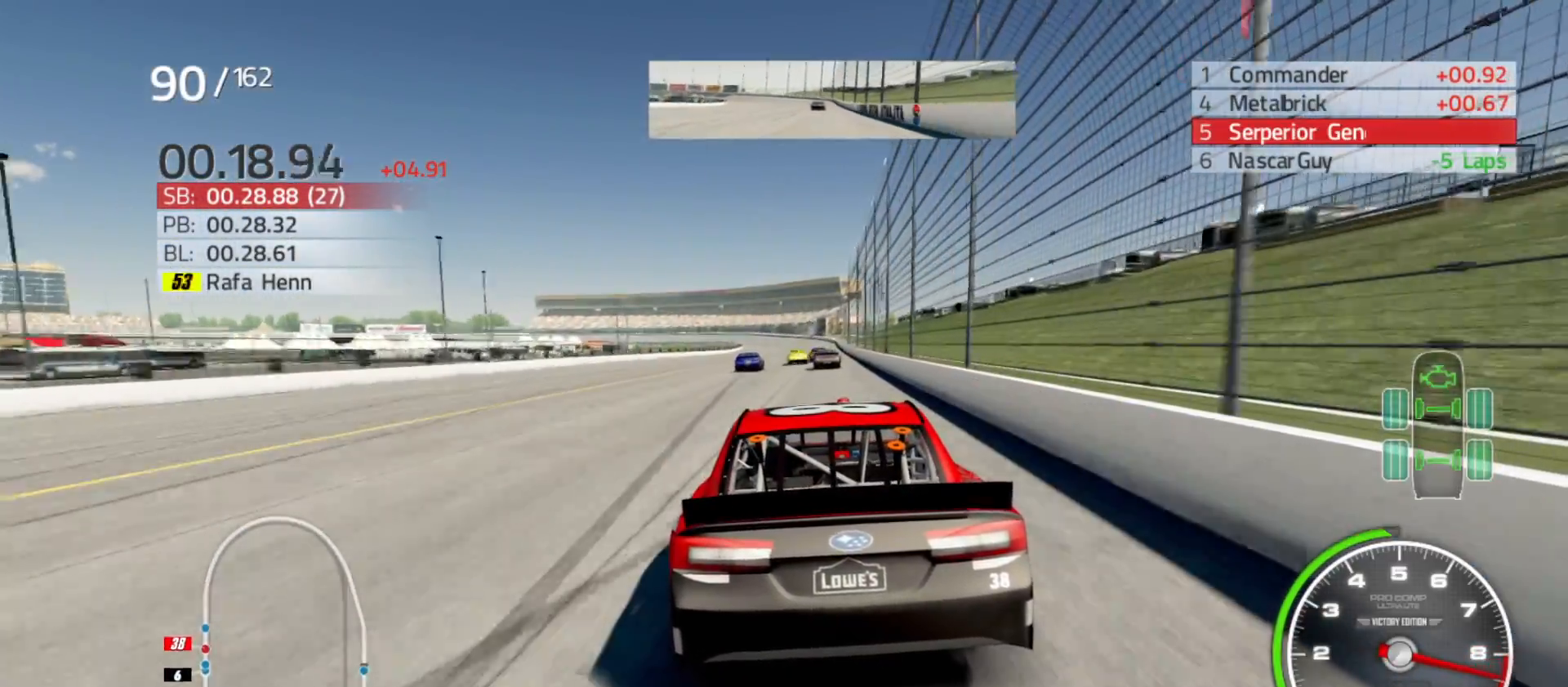
{"buttons": ["R2"], "left_stick": "center", "right_stick": "center", "events": [[217, "left_stick", "right"], [350, "left_stick", "center"]]}
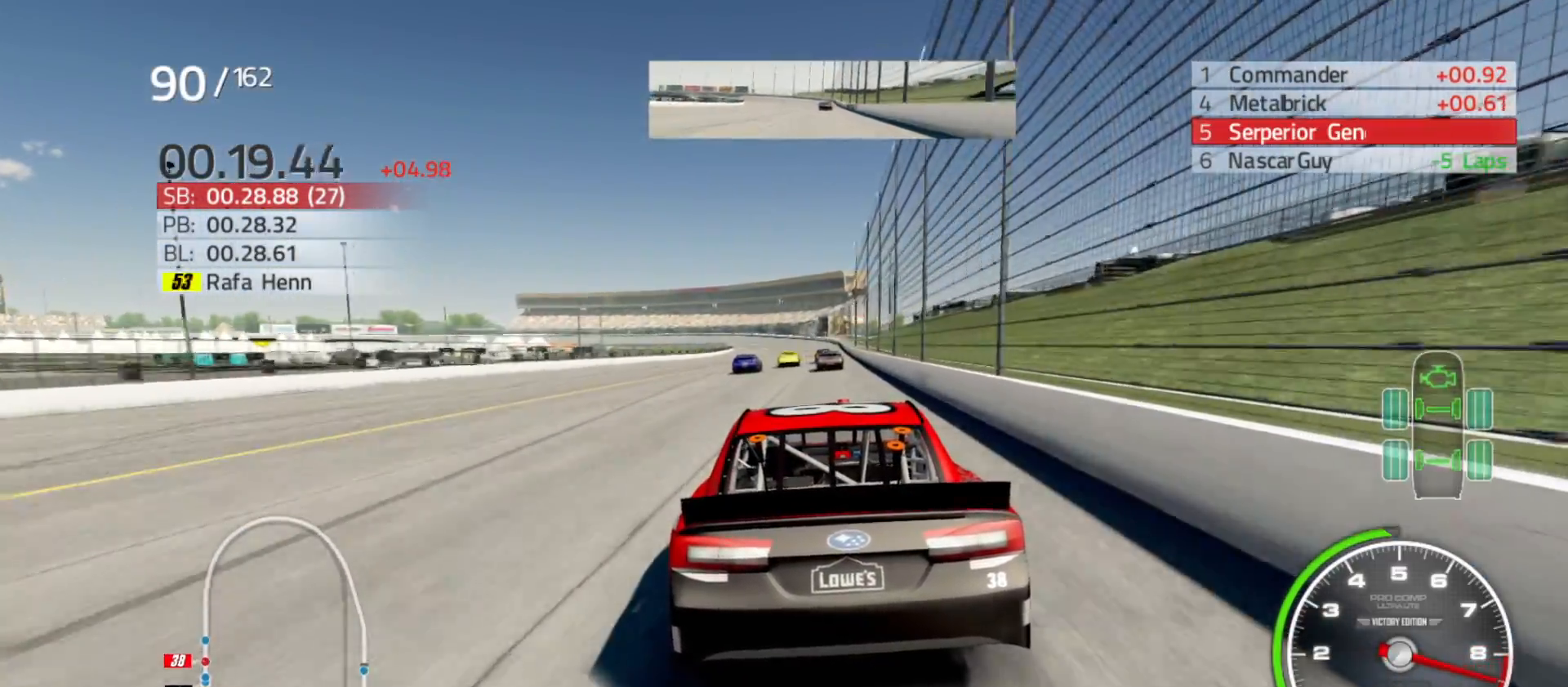
{"buttons": ["R2"], "left_stick": "center", "right_stick": "center", "events": [[67, "left_stick", "right"], [183, "left_stick", "center"], [367, "left_stick", "right"], [500, "left_stick", "center"]]}
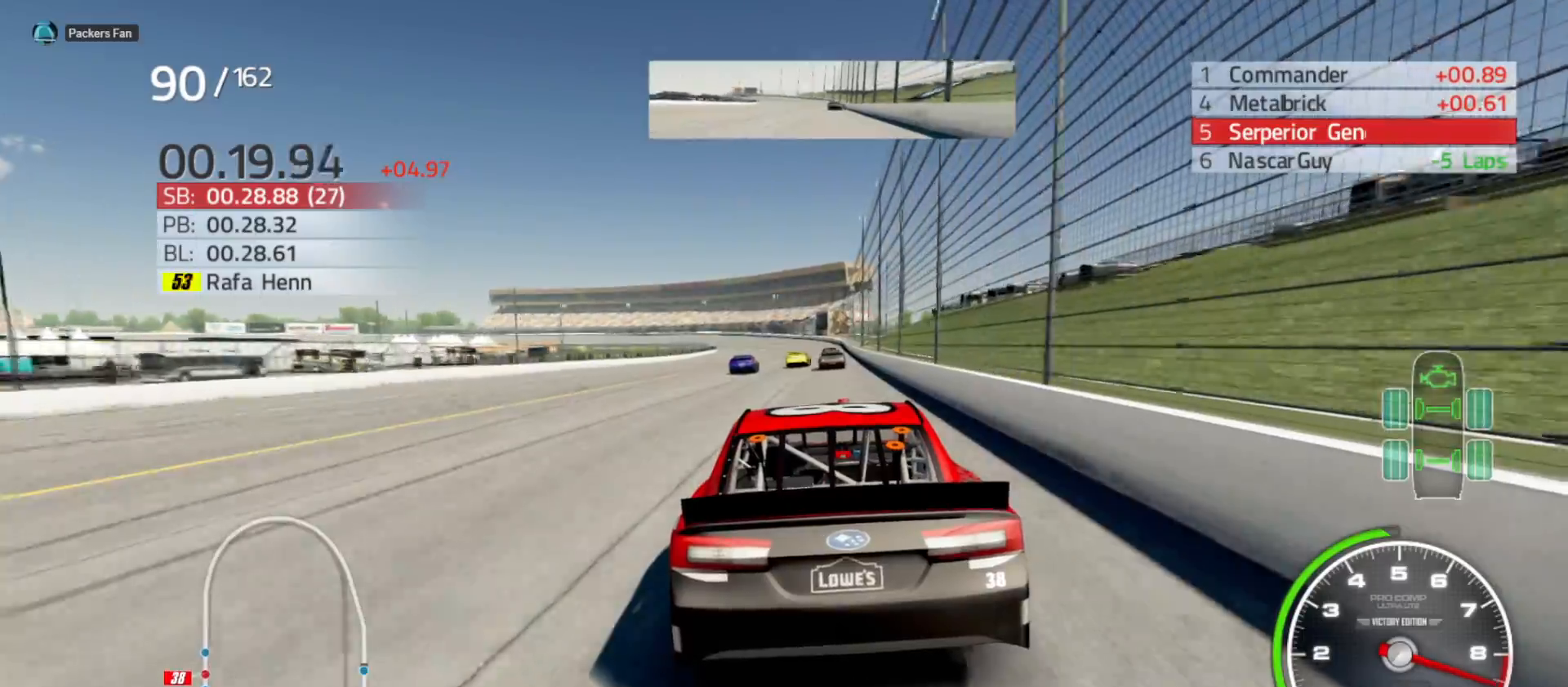
{"buttons": ["R2"], "left_stick": "center", "right_stick": "center", "events": [[300, "left_stick", "right"], [433, "left_stick", "center"]]}
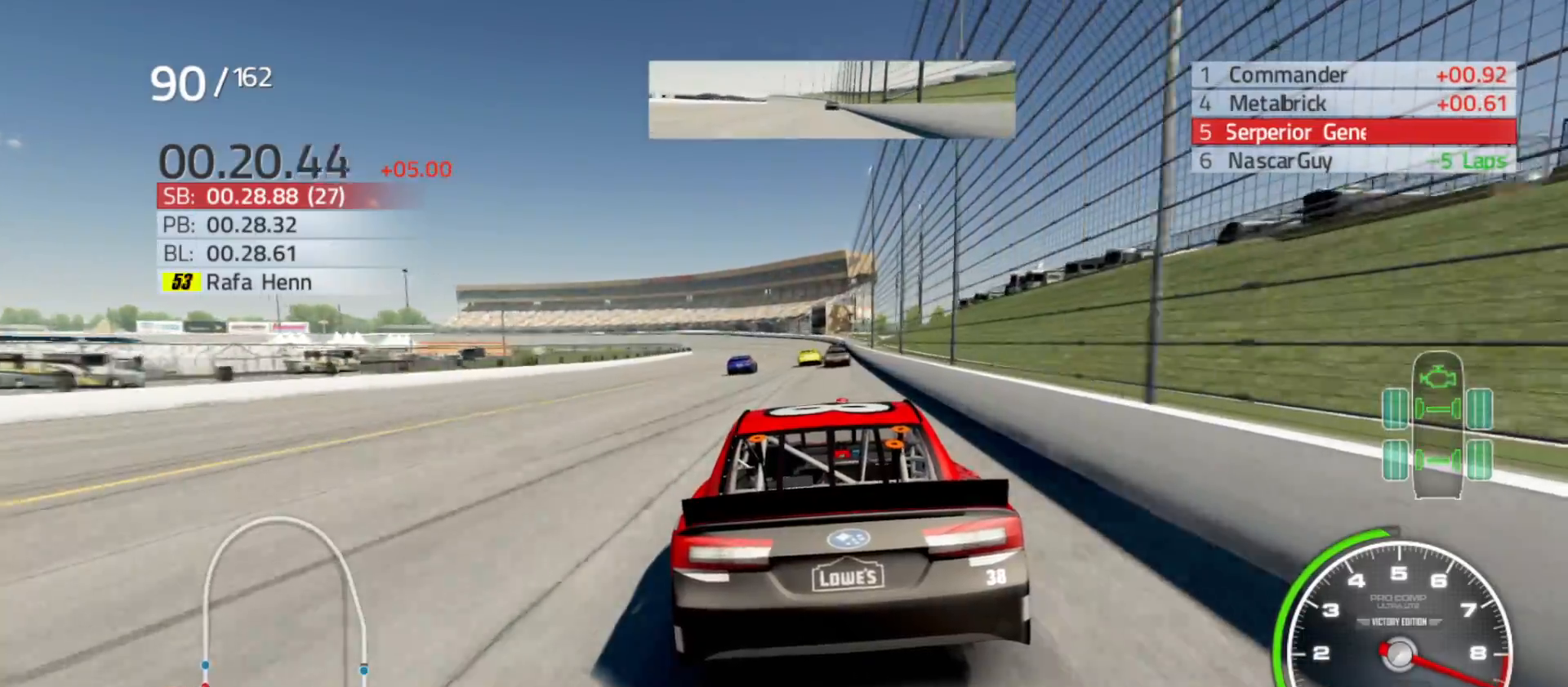
{"buttons": ["R2"], "left_stick": "right", "right_stick": "center", "events": [[100, "left_stick", "right"], [250, "left_stick", "center"], [450, "left_stick", "right"]]}
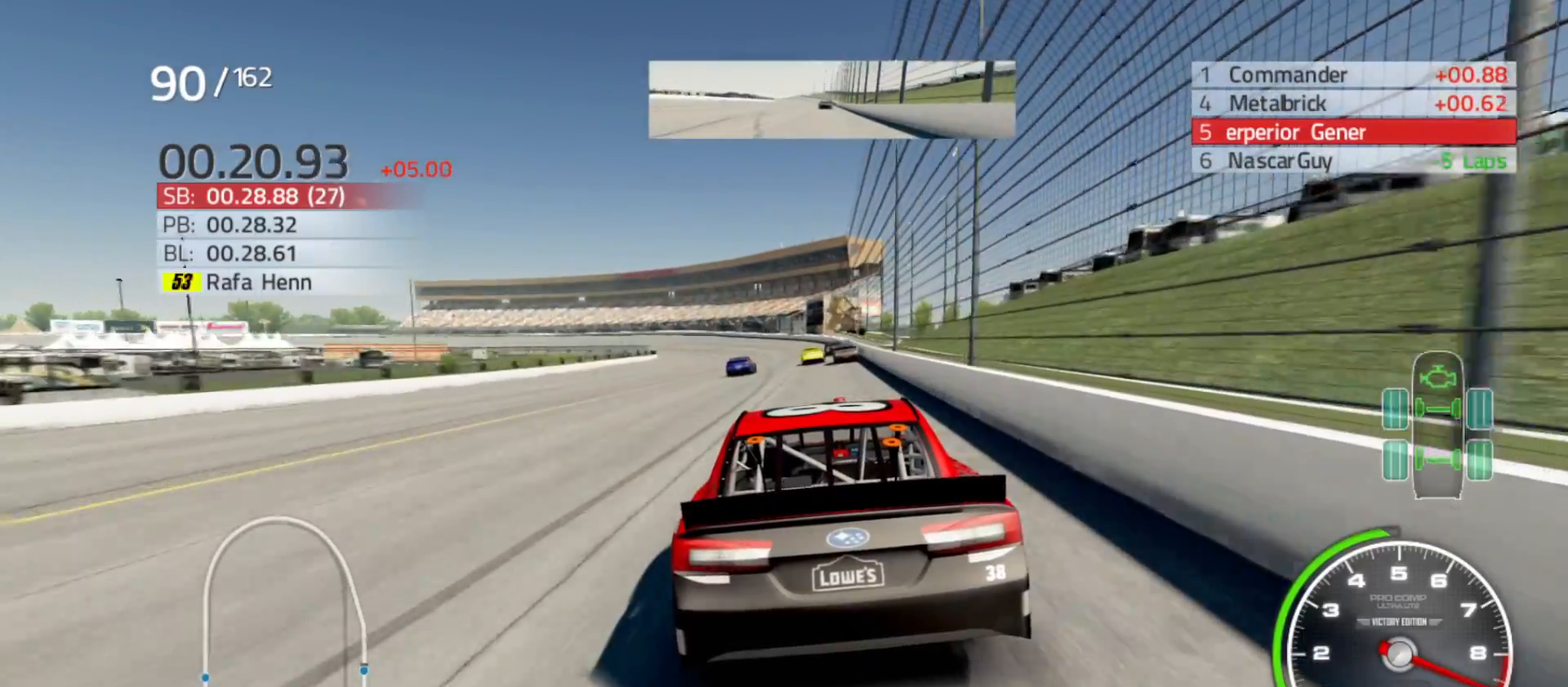
{"buttons": ["R2"], "left_stick": "center", "right_stick": "center", "events": [[67, "left_stick", "center"]]}
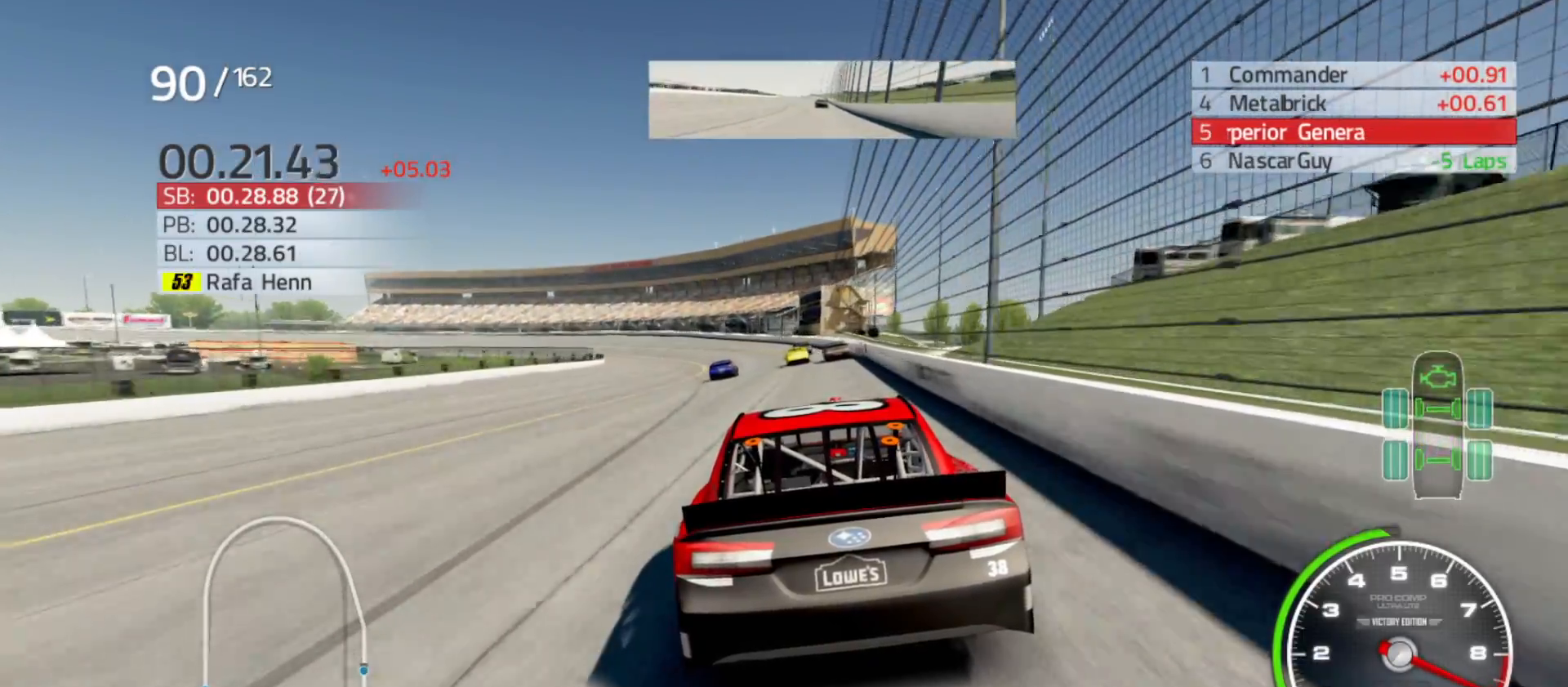
{"buttons": ["R2"], "left_stick": "left", "right_stick": "center", "events": [[233, "left_stick", "left"]]}
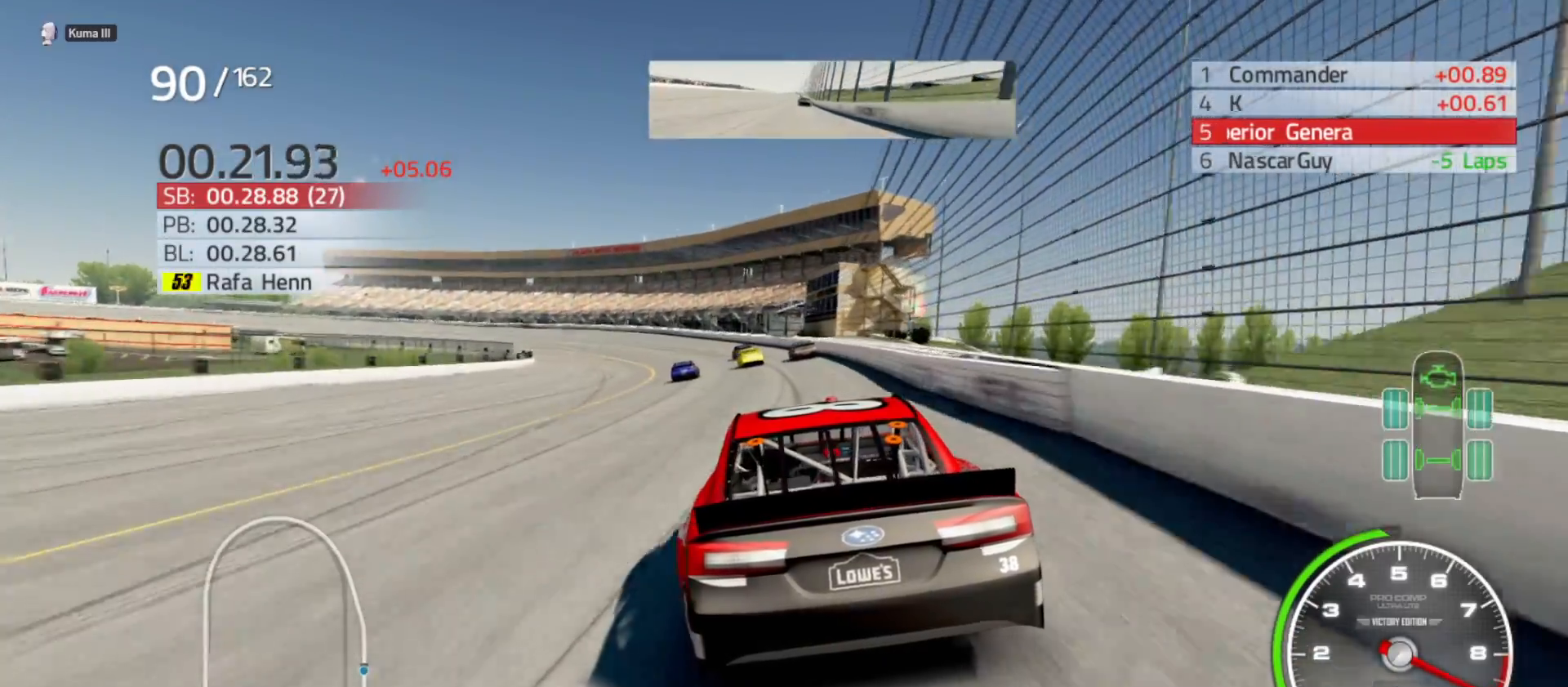
{"buttons": ["R2"], "left_stick": "left", "right_stick": "center", "events": []}
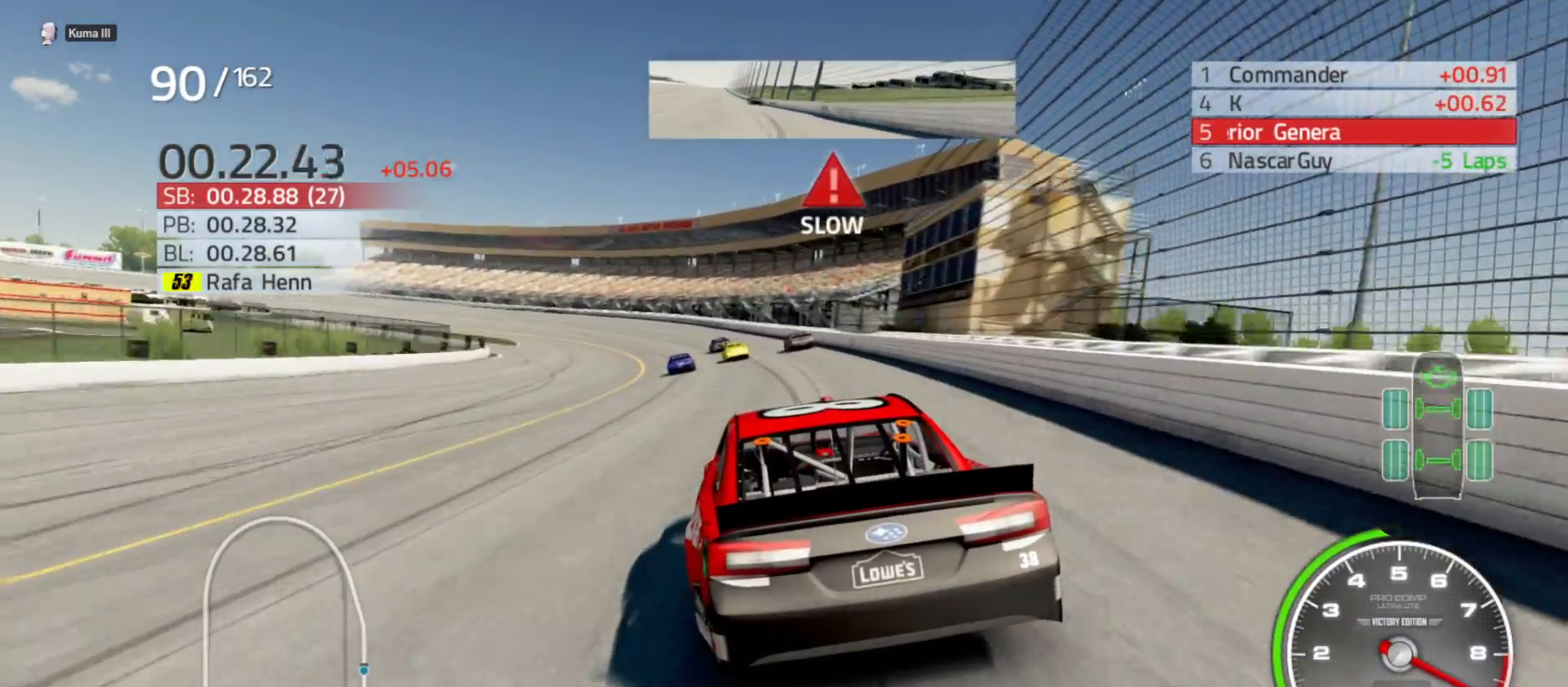
{"buttons": ["R2"], "left_stick": "left", "right_stick": "center", "events": []}
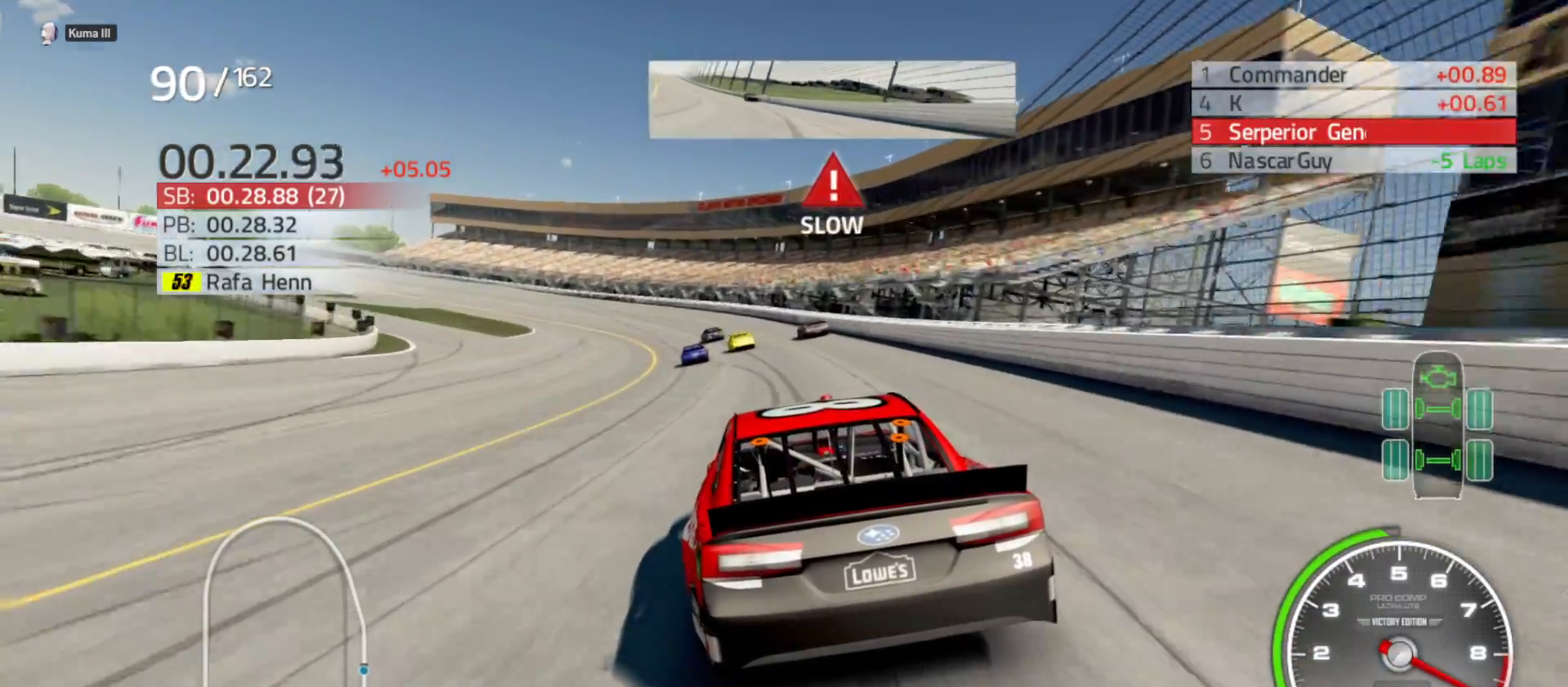
{"buttons": ["R2"], "left_stick": "left", "right_stick": "center", "events": []}
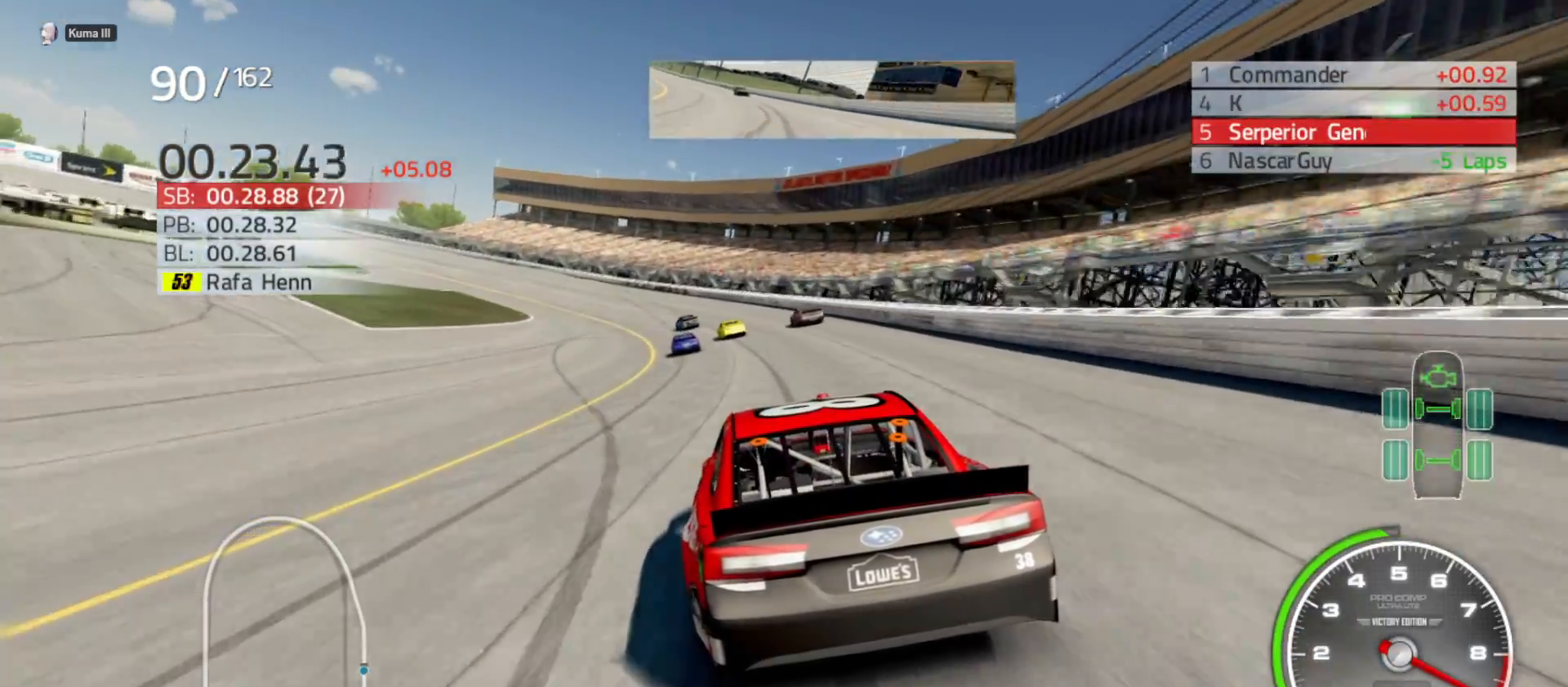
{"buttons": ["R2"], "left_stick": "left", "right_stick": "center", "events": []}
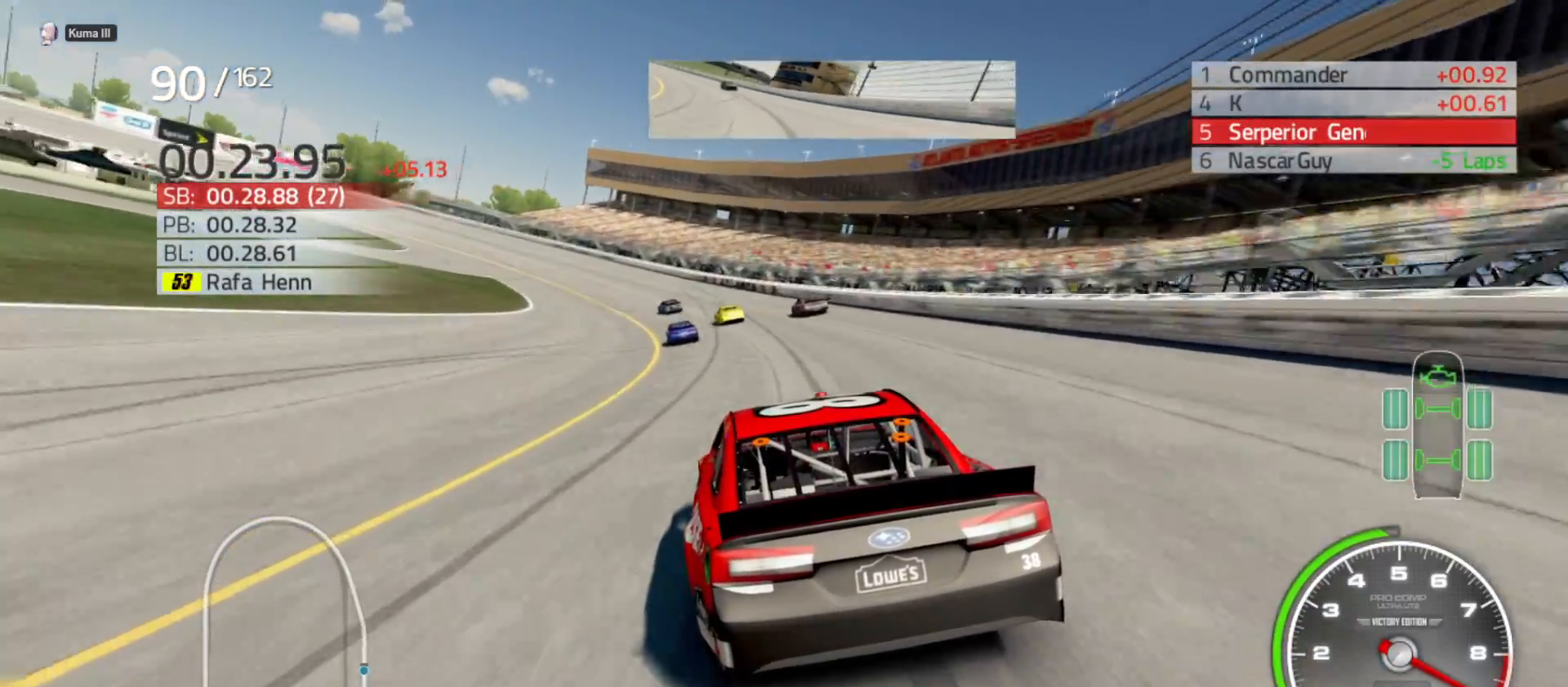
{"buttons": ["R2"], "left_stick": "left", "right_stick": "center", "events": []}
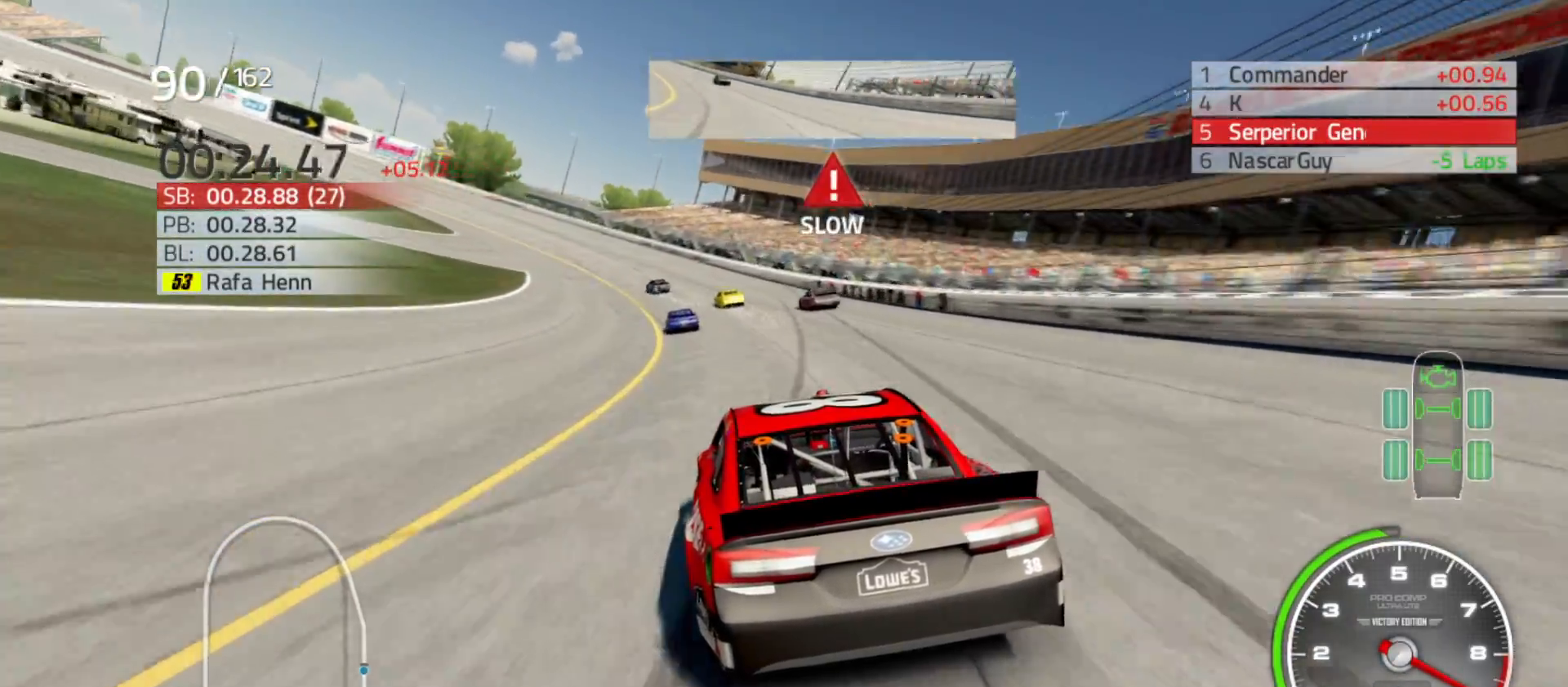
{"buttons": ["R2"], "left_stick": "left", "right_stick": "center", "events": []}
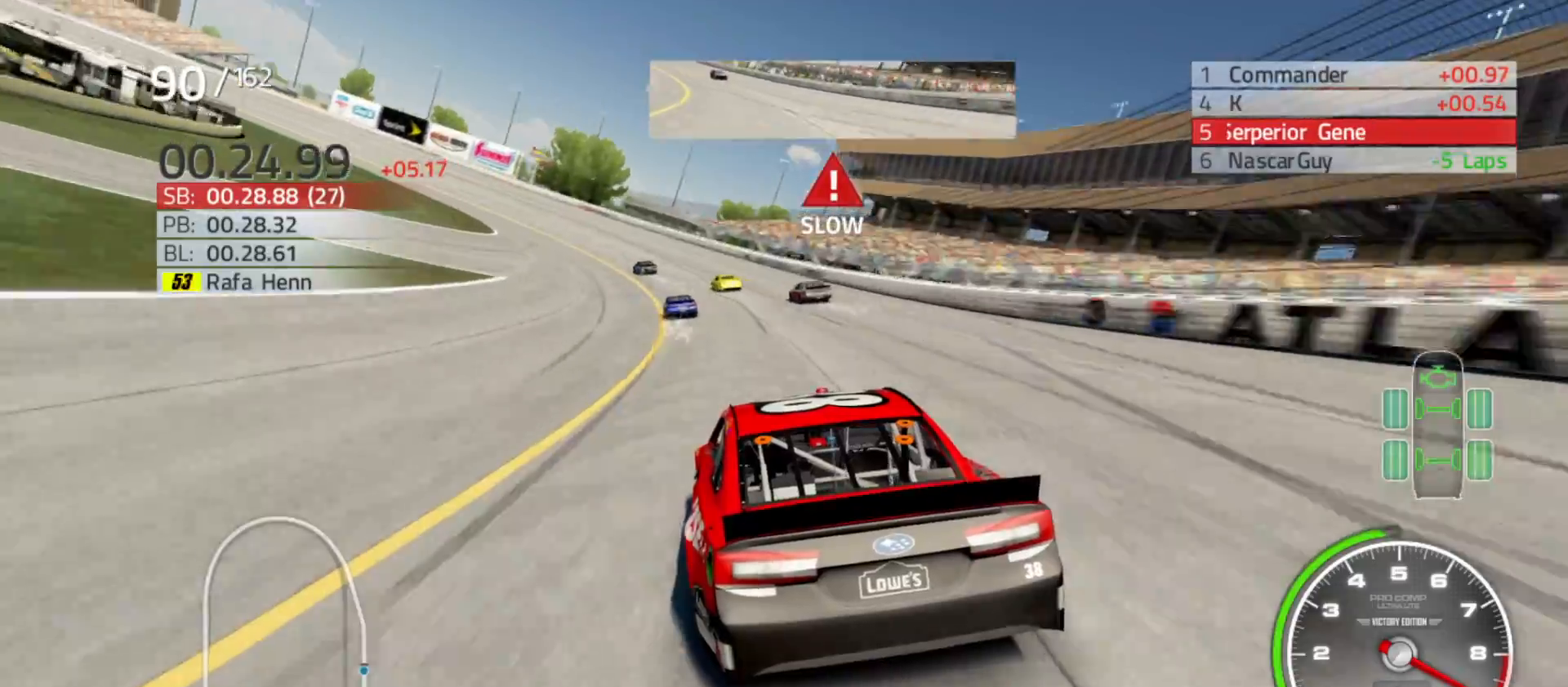
{"buttons": ["R2"], "left_stick": "left", "right_stick": "center", "events": []}
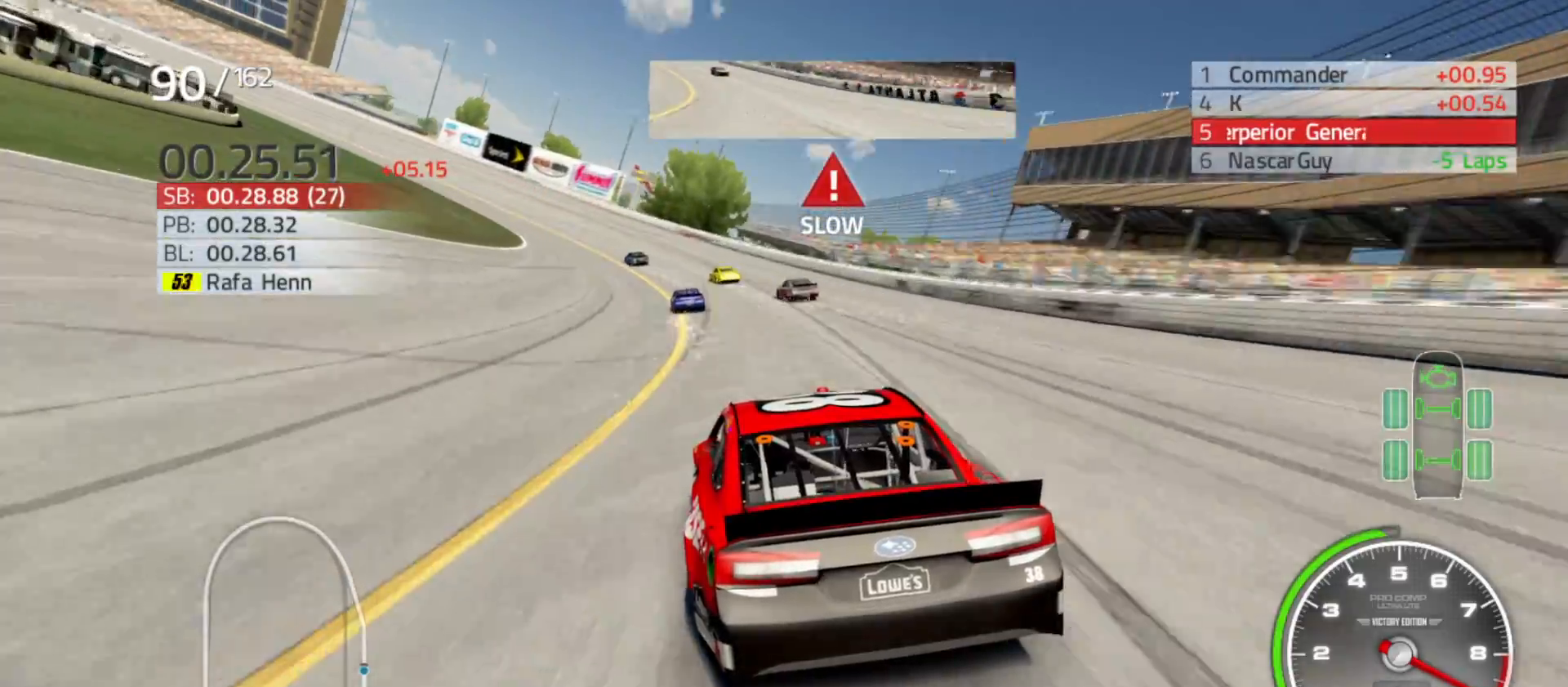
{"buttons": ["R2"], "left_stick": "left", "right_stick": "center", "events": []}
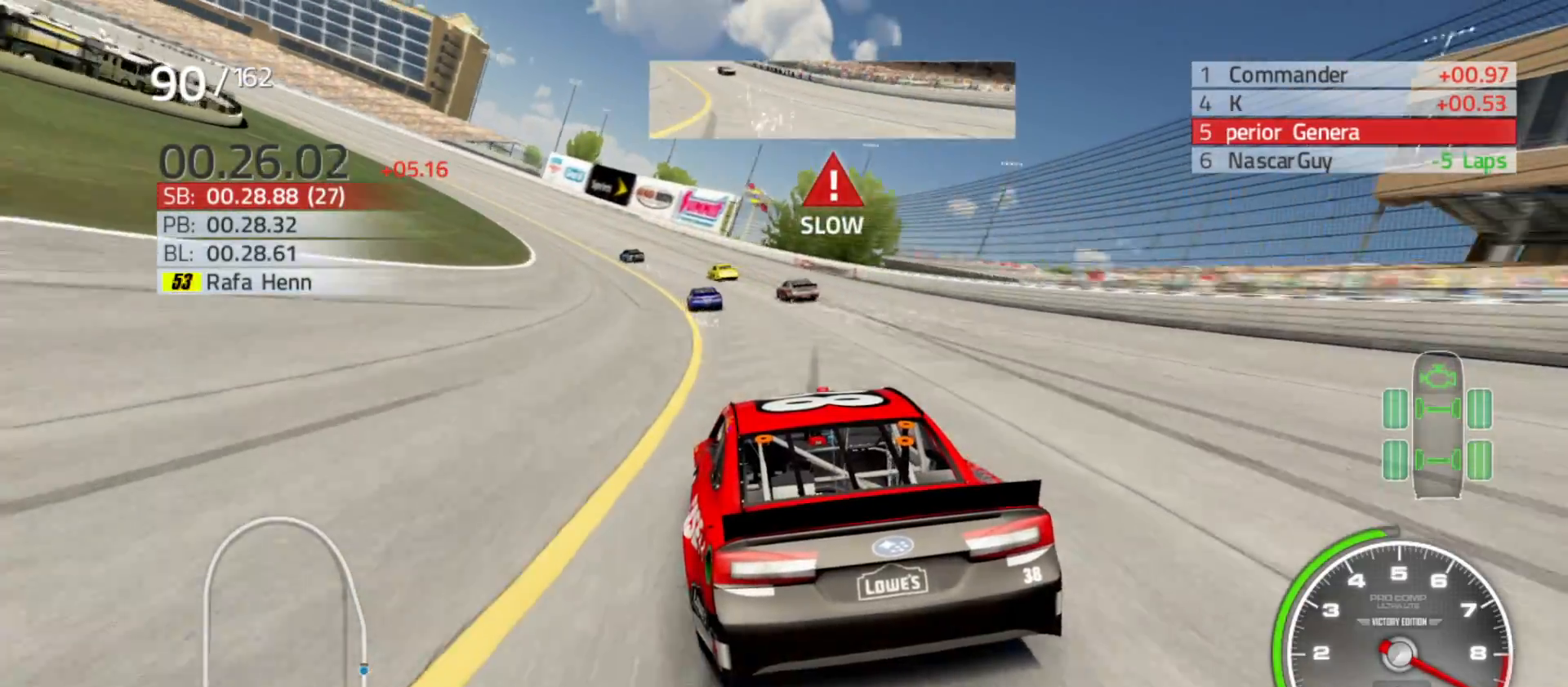
{"buttons": ["R2"], "left_stick": "left", "right_stick": "center", "events": []}
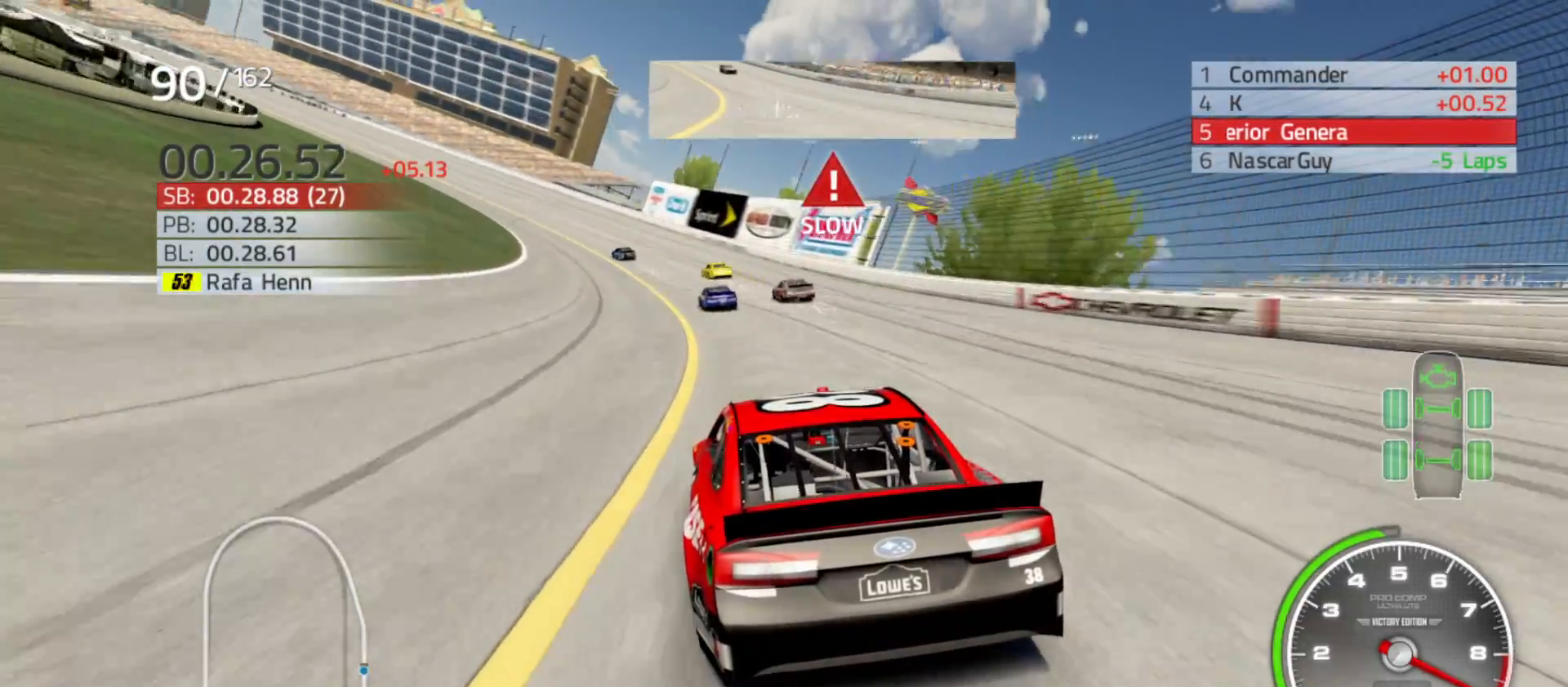
{"buttons": ["R2"], "left_stick": "left", "right_stick": "center", "events": []}
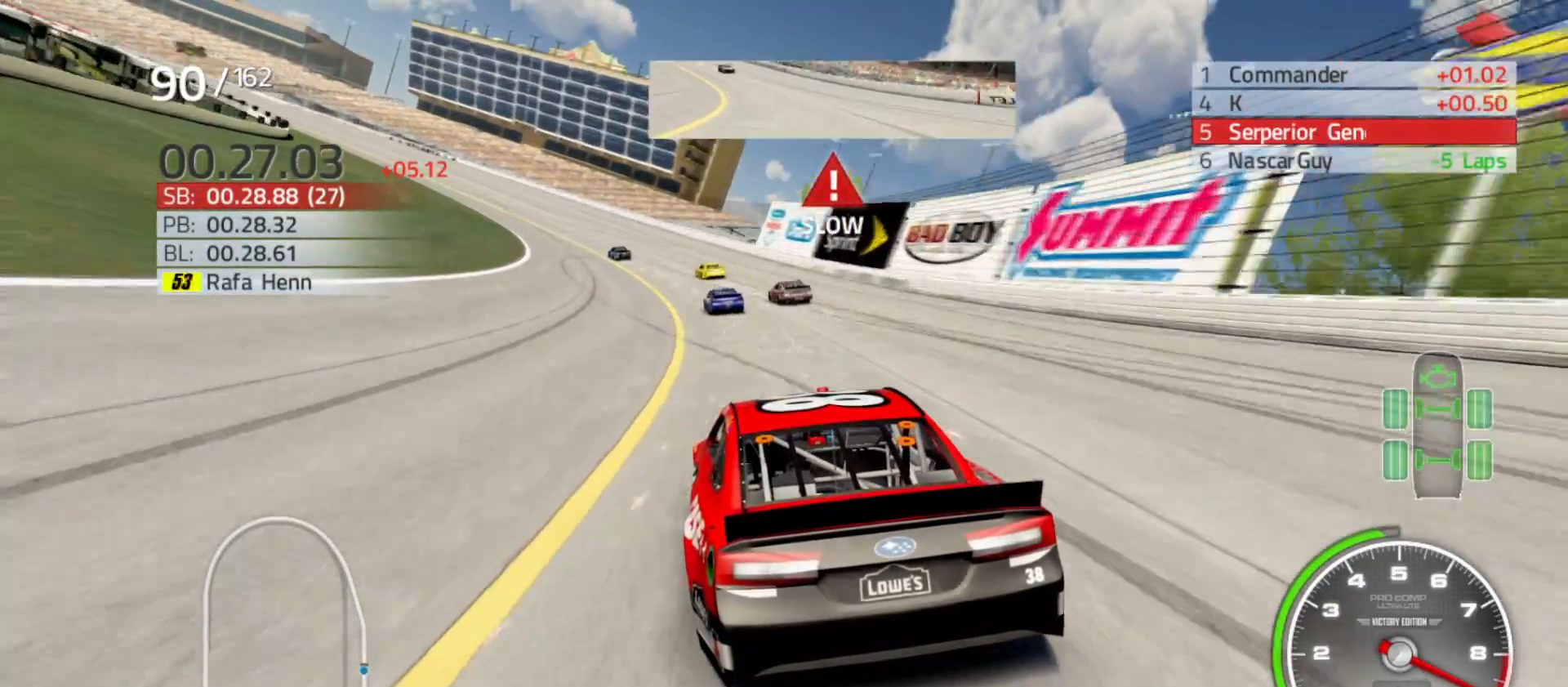
{"buttons": ["R2"], "left_stick": "left", "right_stick": "center", "events": []}
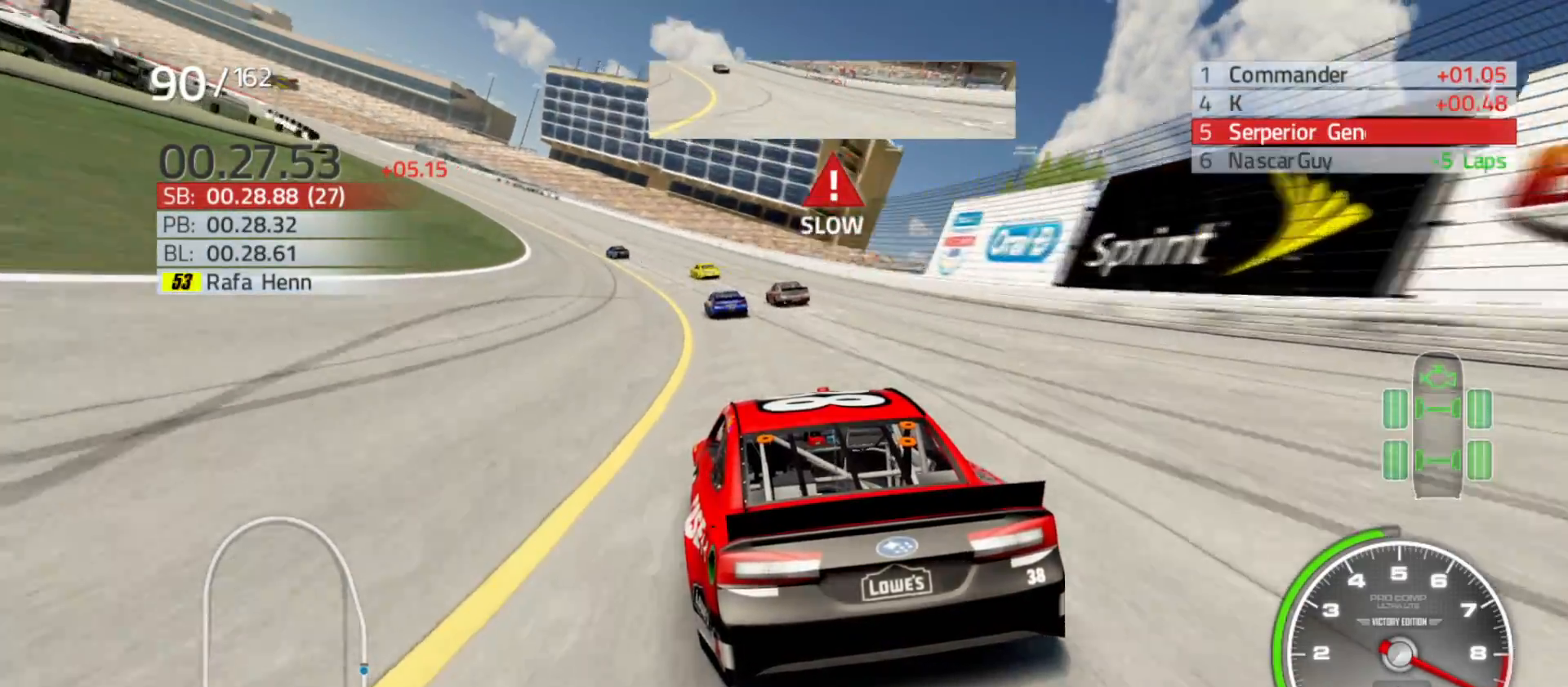
{"buttons": ["R2"], "left_stick": "left", "right_stick": "center", "events": []}